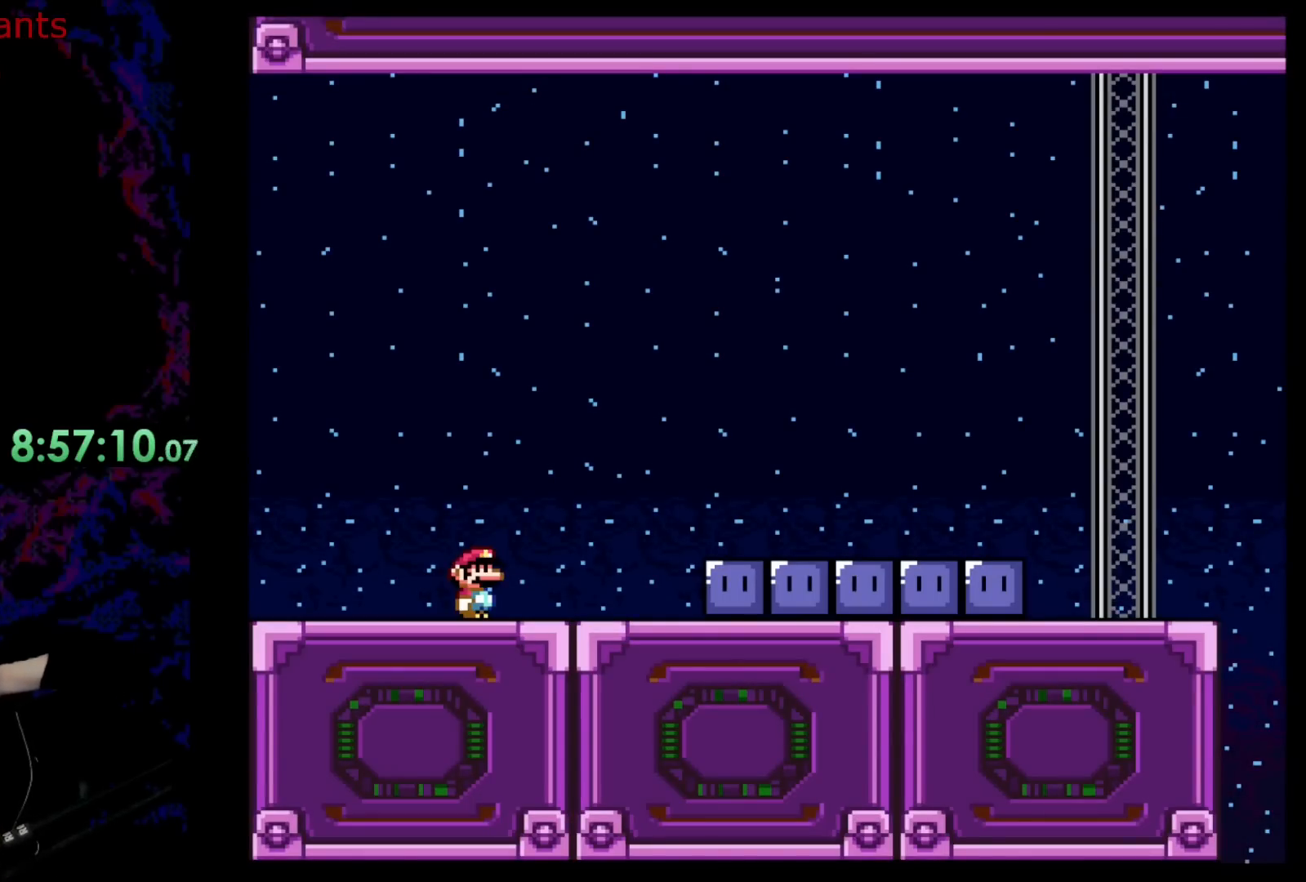
Gameplay with a controller (Nintendo layout); each line is a JSON object with the inputs held at the frame after it. "events" lists button and stick changes between this image and that frame as [ms after this image, input, new state], when the widget could be followed in between. Not read: L3 R3.
{"buttons": ["Y", "DPAD_LEFT"], "events": [[267, "DPAD_LEFT", "down"], [267, "Y", "down"], [300, "DPAD_LEFT", "up"], [400, "DPAD_LEFT", "down"]]}
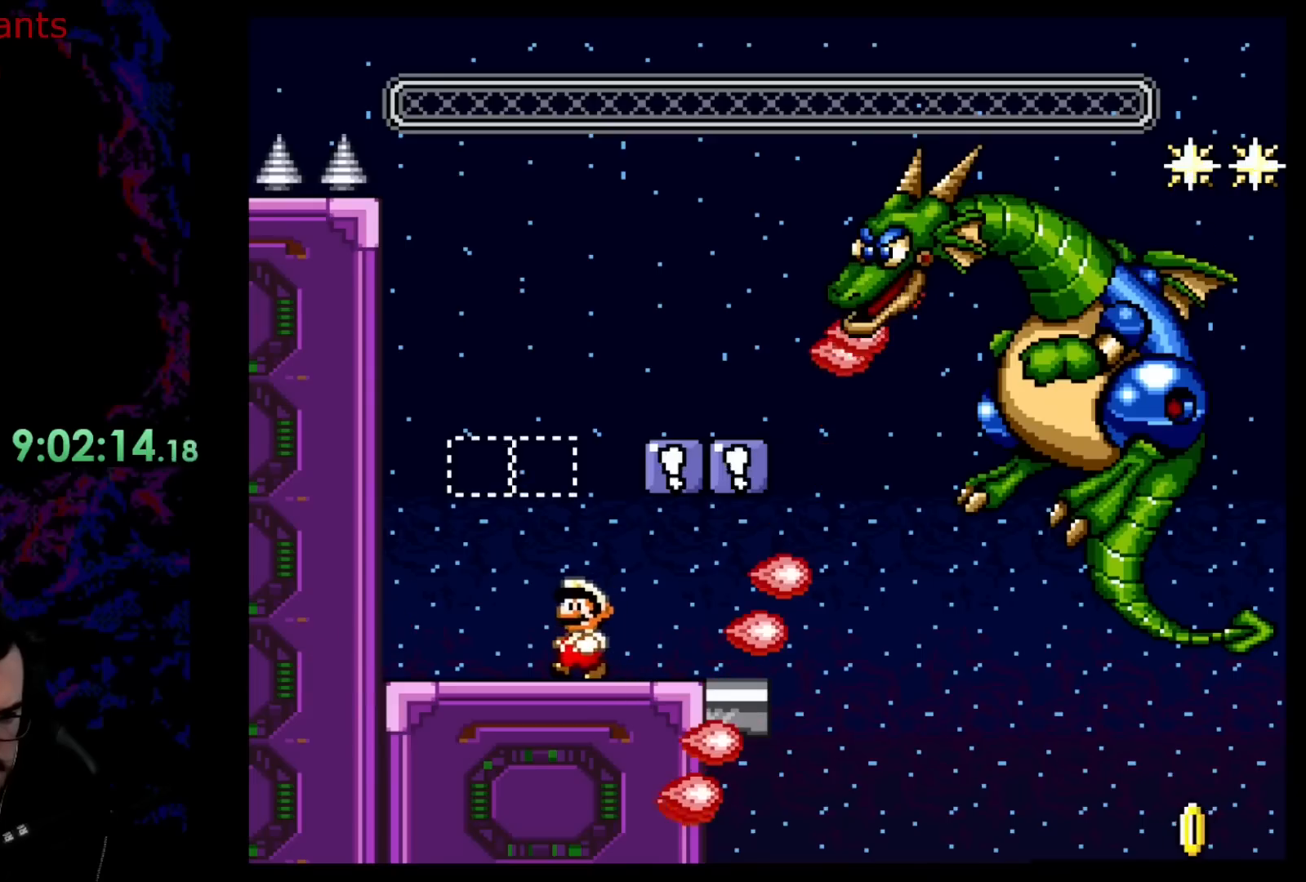
{"buttons": ["B", "Y"], "events": [[383, "B", "down"], [433, "DPAD_LEFT", "up"]]}
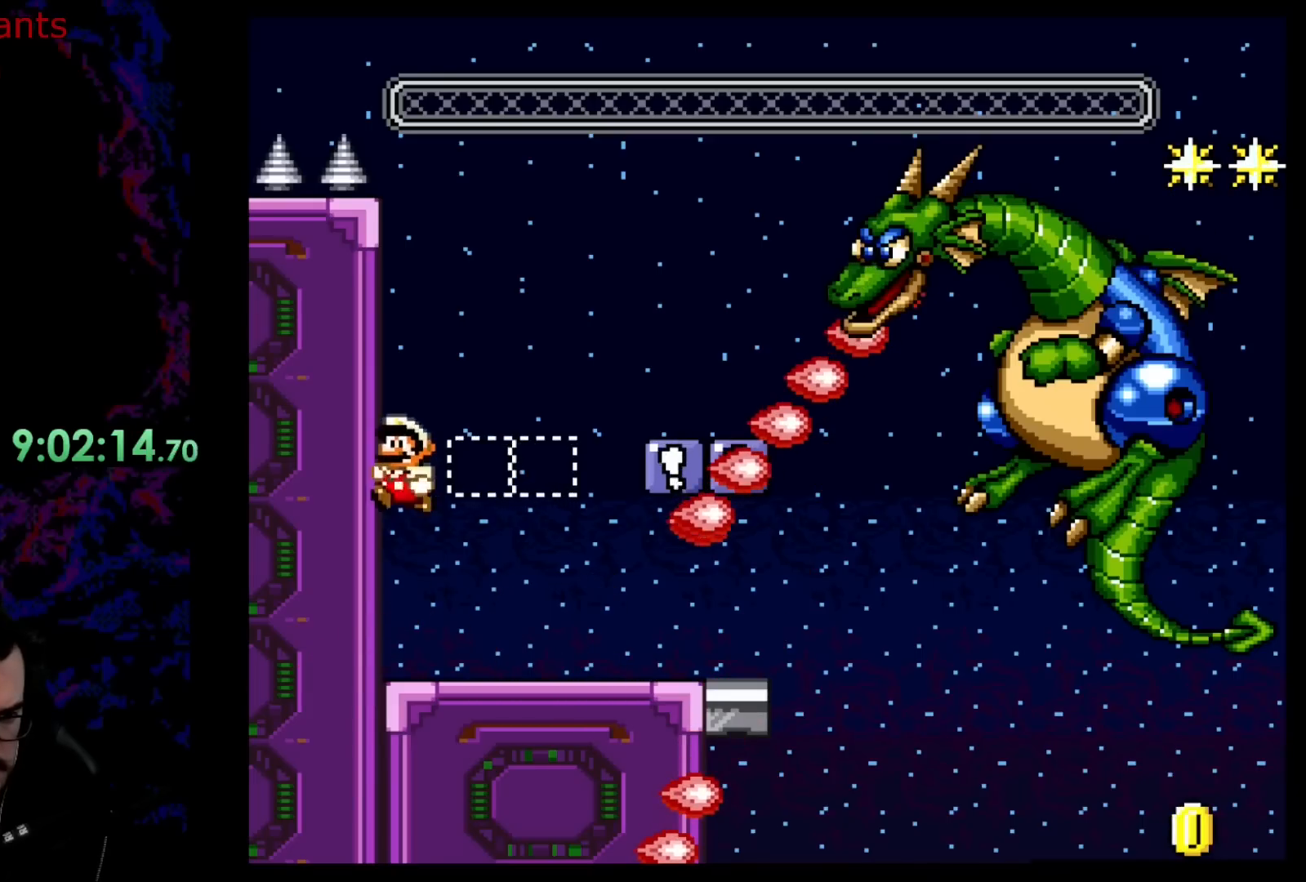
{"buttons": ["DPAD_LEFT"], "events": [[150, "DPAD_RIGHT", "down"], [300, "B", "up"], [333, "Y", "up"], [350, "DPAD_LEFT", "down"], [350, "DPAD_RIGHT", "up"]]}
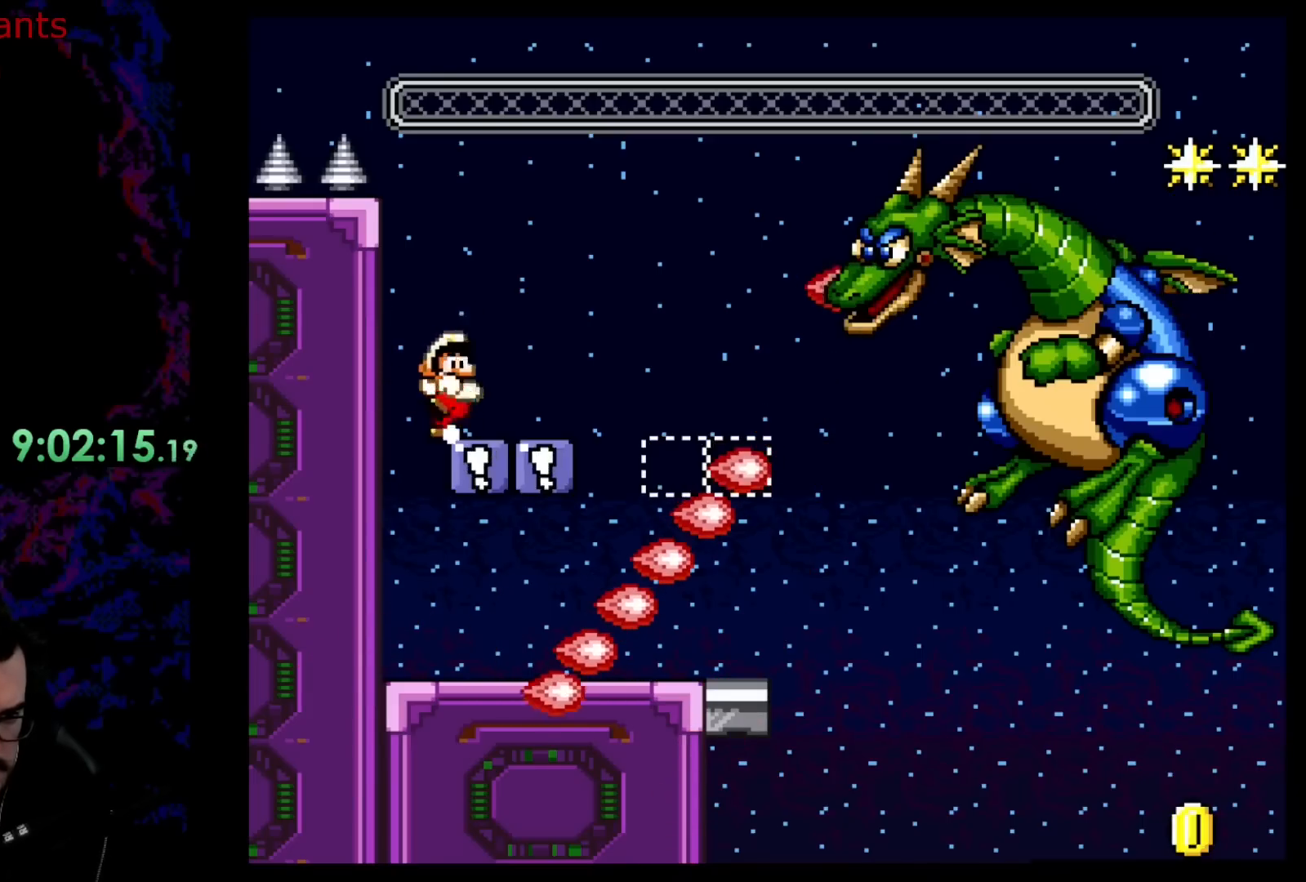
{"buttons": ["Y", "DPAD_LEFT"], "events": [[33, "DPAD_LEFT", "up"], [33, "DPAD_RIGHT", "down"], [50, "B", "down"], [83, "DPAD_RIGHT", "up"], [150, "B", "up"], [217, "Y", "down"], [267, "Y", "up"], [350, "Y", "down"], [417, "DPAD_LEFT", "down"]]}
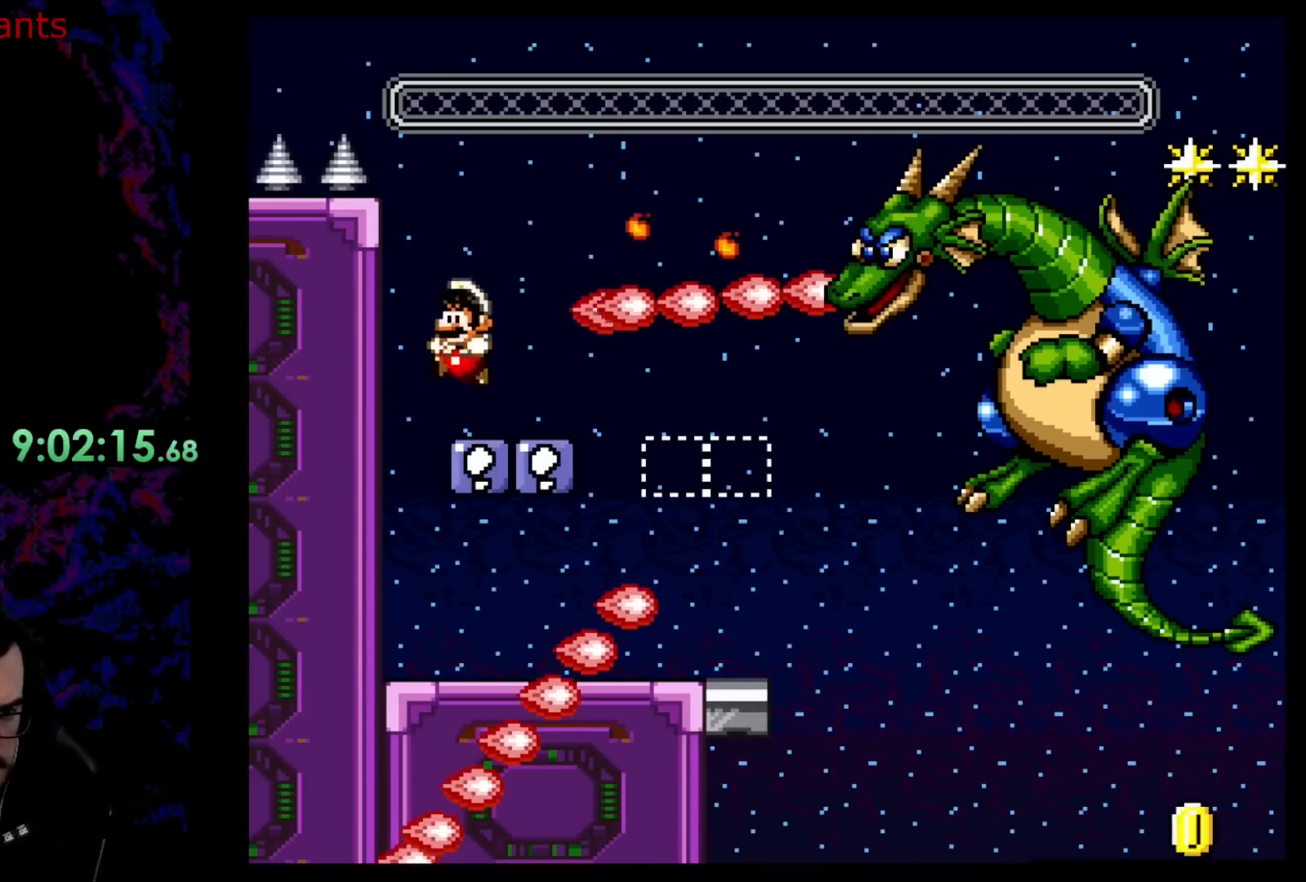
{"buttons": ["Y", "DPAD_RIGHT"], "events": [[283, "DPAD_LEFT", "up"], [350, "DPAD_RIGHT", "down"]]}
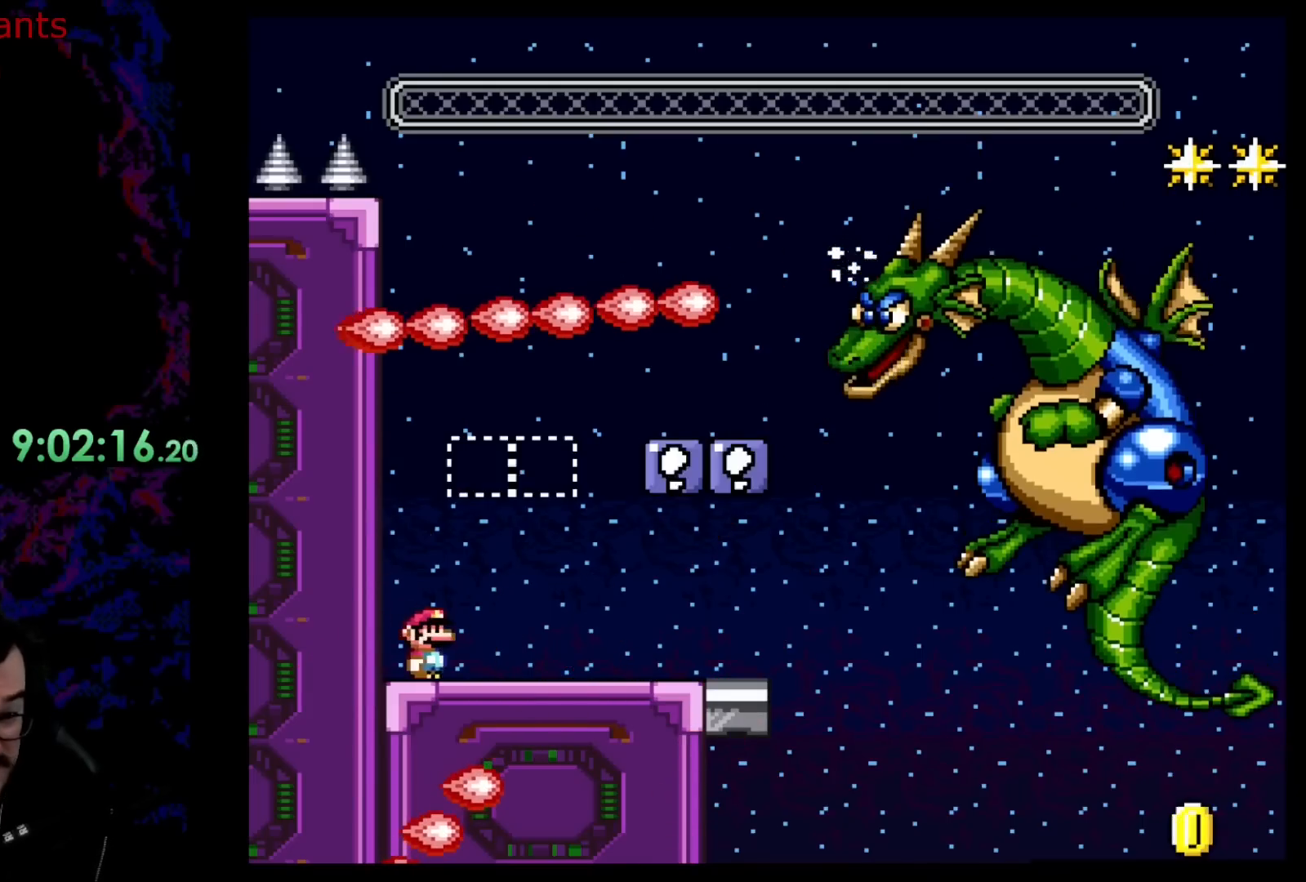
{"buttons": ["Y"], "events": [[167, "DPAD_RIGHT", "up"], [200, "DPAD_LEFT", "down"], [333, "DPAD_LEFT", "up"]]}
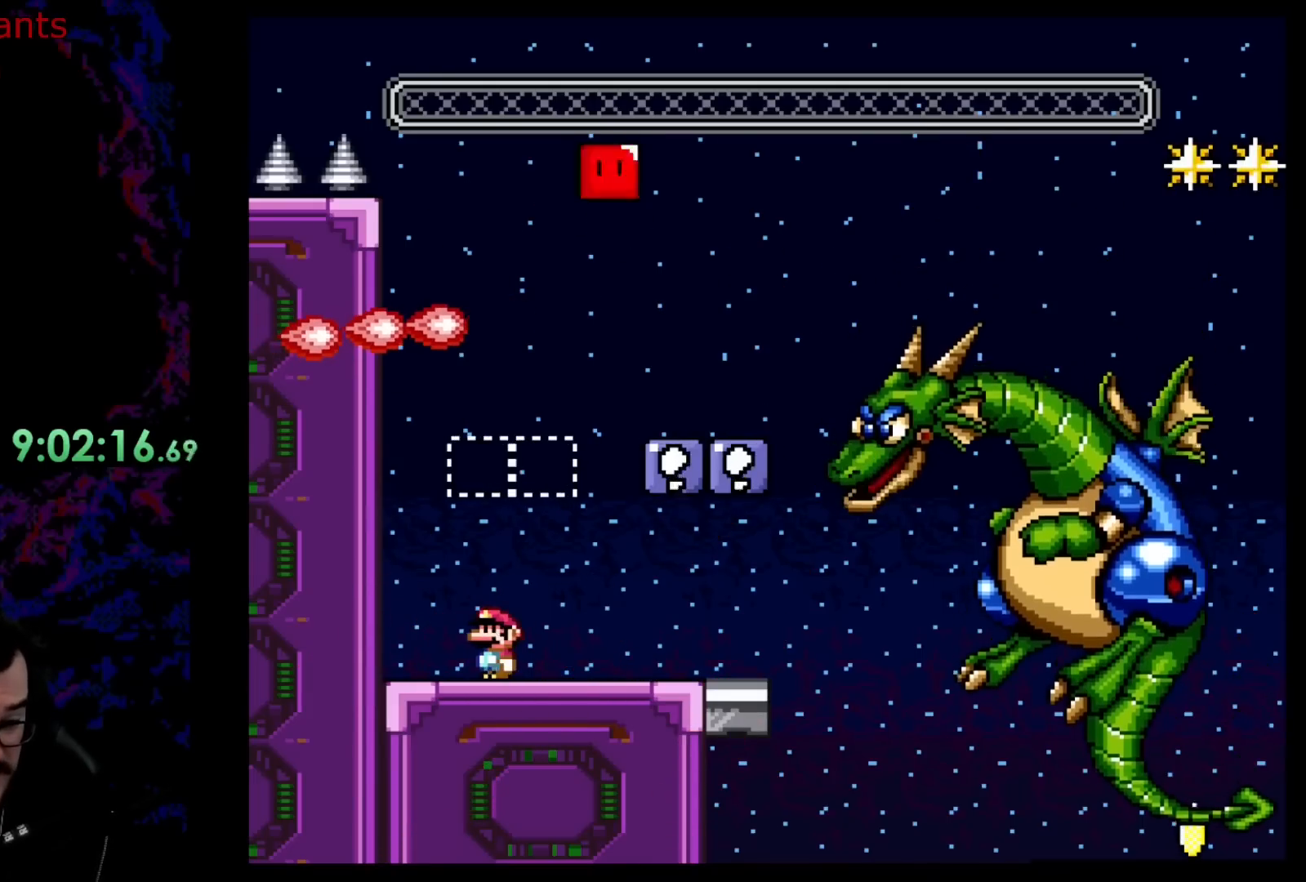
{"buttons": ["Y", "DPAD_LEFT"], "events": [[350, "DPAD_LEFT", "down"]]}
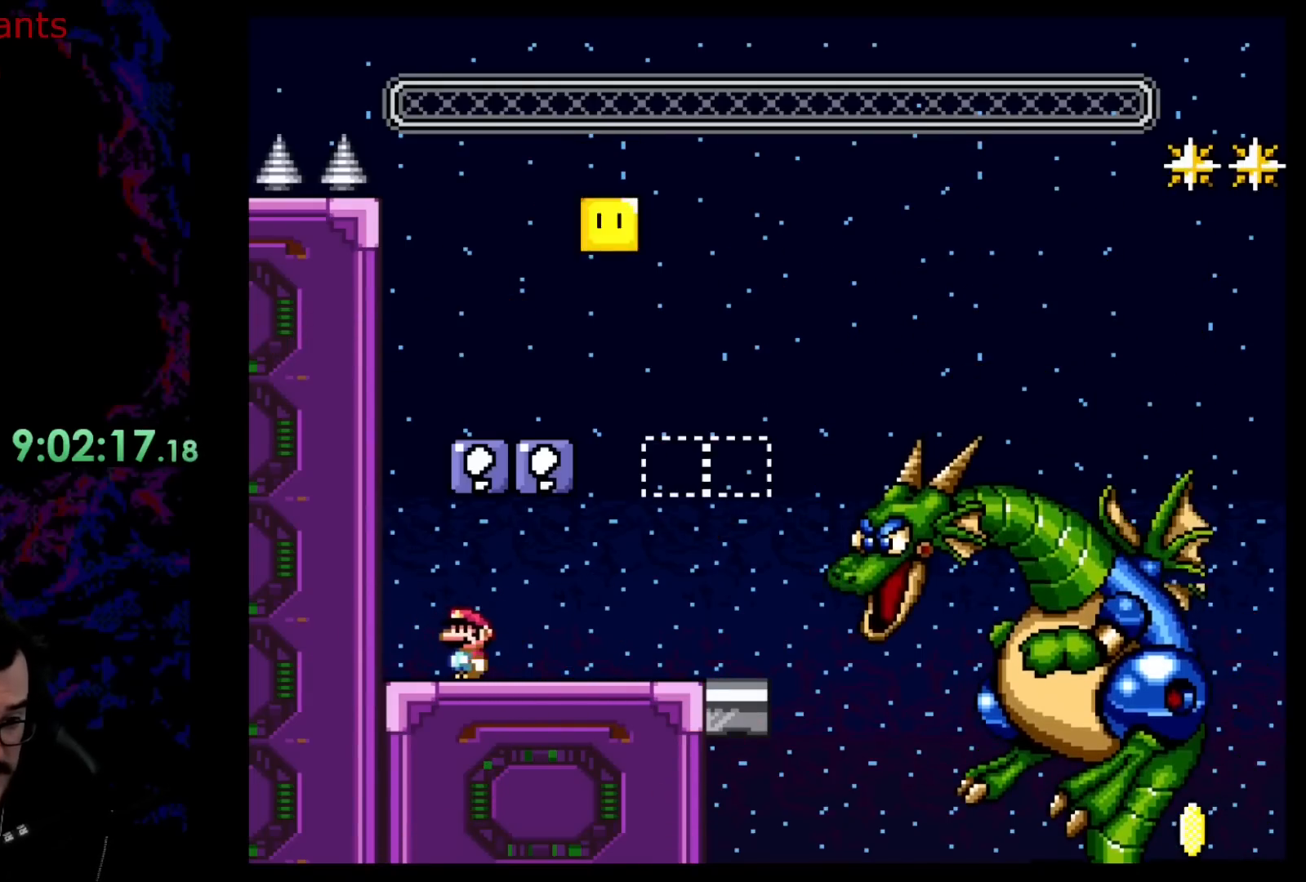
{"buttons": ["B", "Y", "DPAD_RIGHT"], "events": [[83, "B", "down"], [167, "DPAD_LEFT", "up"], [300, "DPAD_RIGHT", "down"]]}
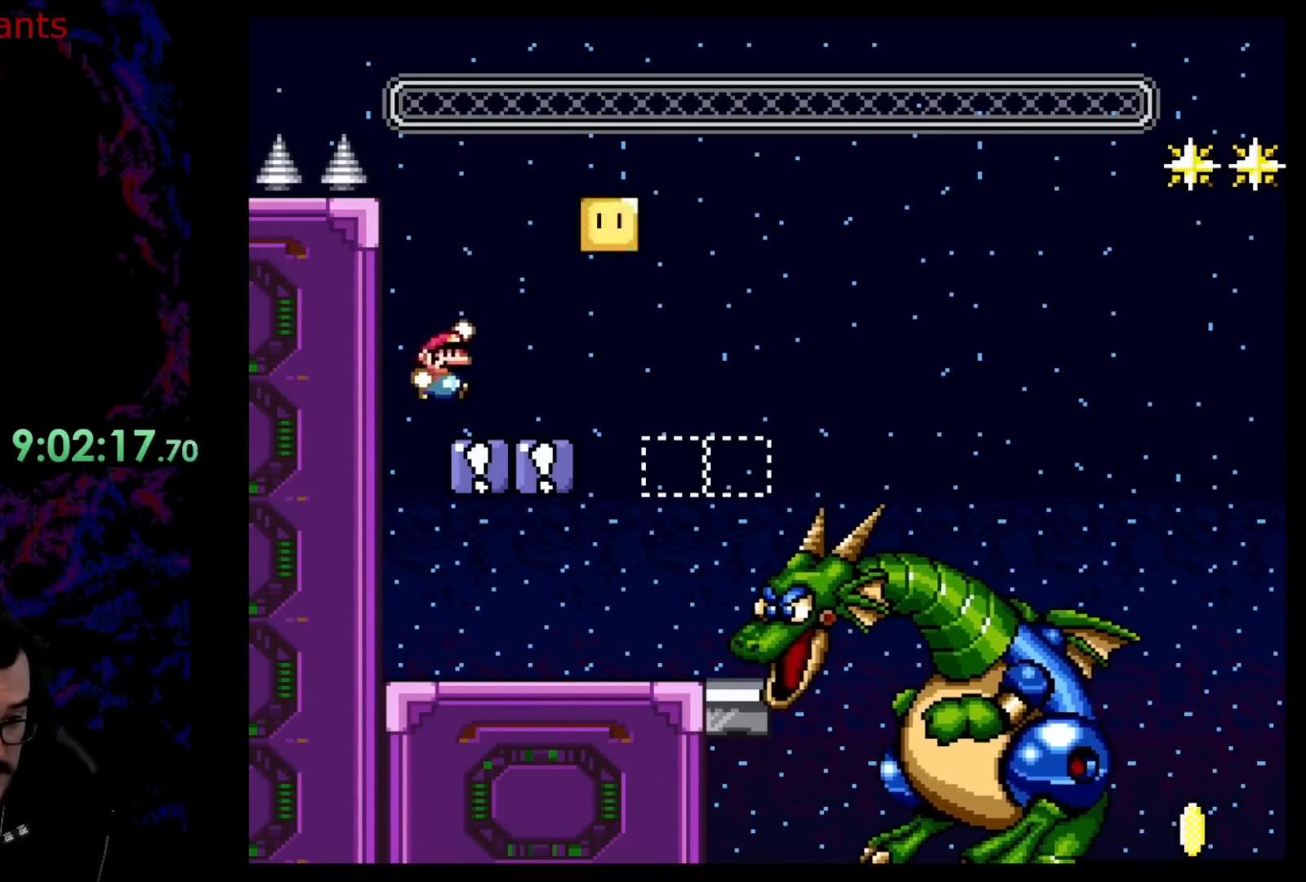
{"buttons": ["B", "Y", "DPAD_RIGHT"], "events": [[33, "B", "up"], [83, "DPAD_RIGHT", "up"], [100, "DPAD_LEFT", "down"], [217, "DPAD_LEFT", "up"], [283, "DPAD_RIGHT", "down"], [367, "B", "down"]]}
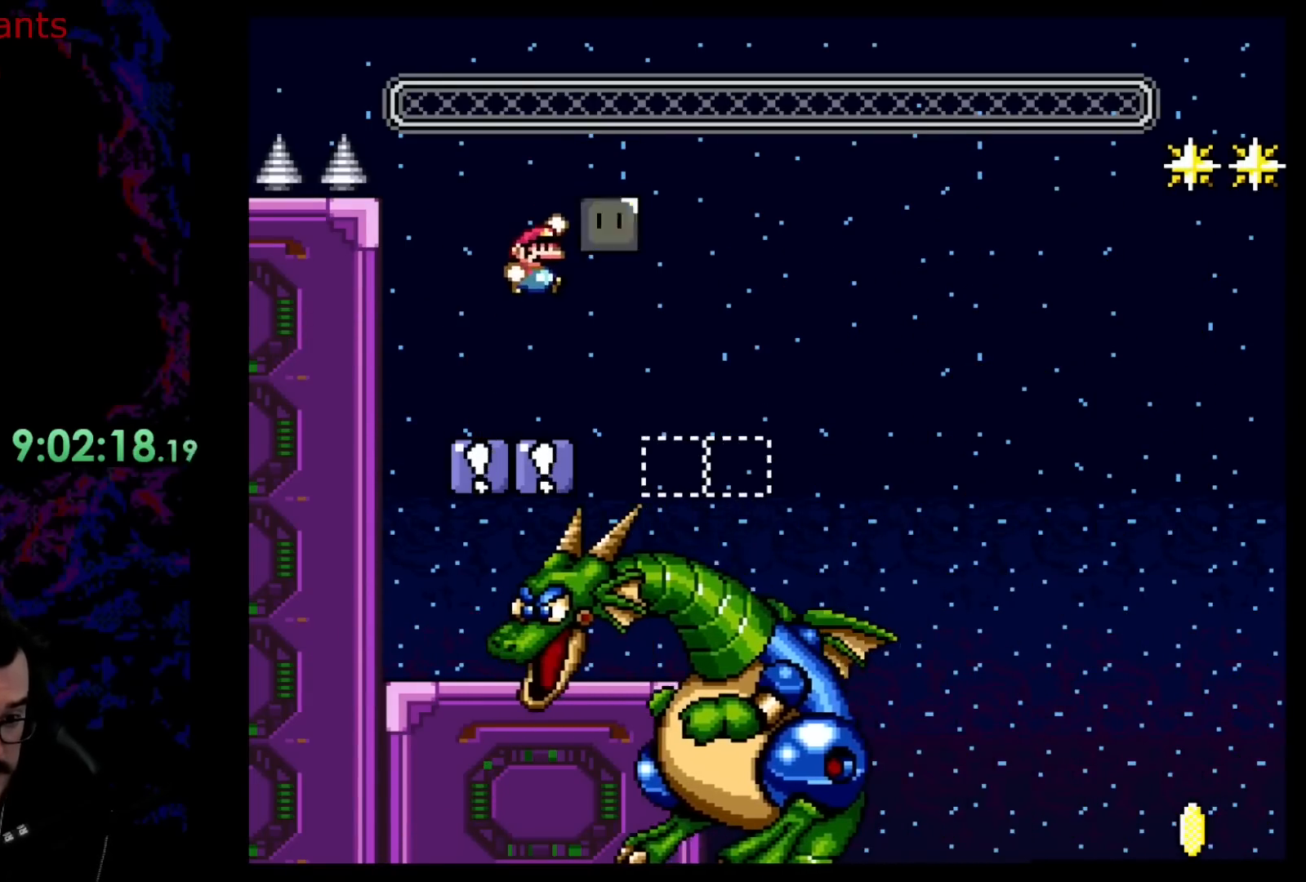
{"buttons": ["B", "Y"], "events": [[17, "B", "up"], [83, "B", "down"], [350, "DPAD_LEFT", "down"], [350, "DPAD_RIGHT", "up"], [483, "DPAD_LEFT", "up"]]}
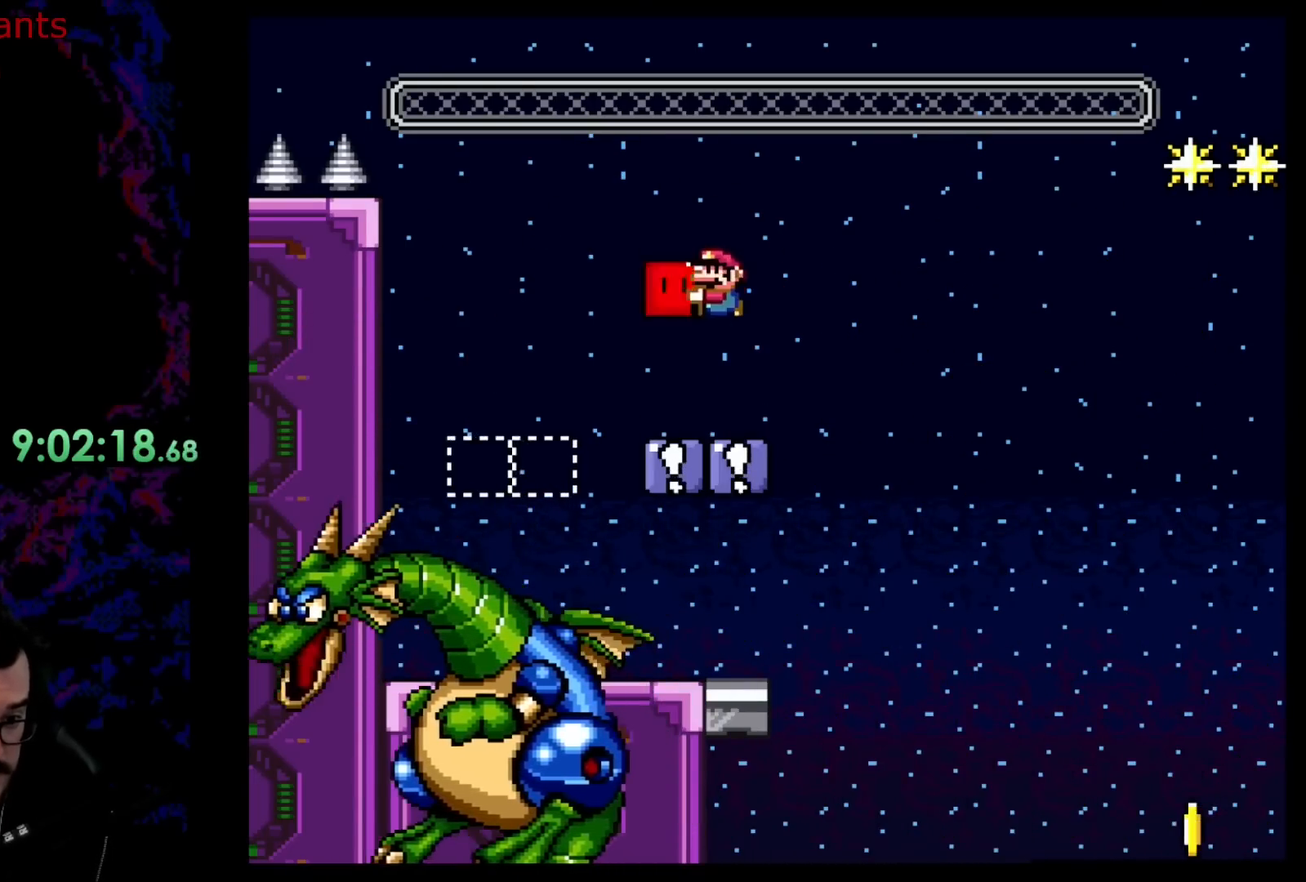
{"buttons": ["B", "Y", "DPAD_LEFT"], "events": [[117, "B", "up"], [467, "B", "down"], [483, "DPAD_LEFT", "down"]]}
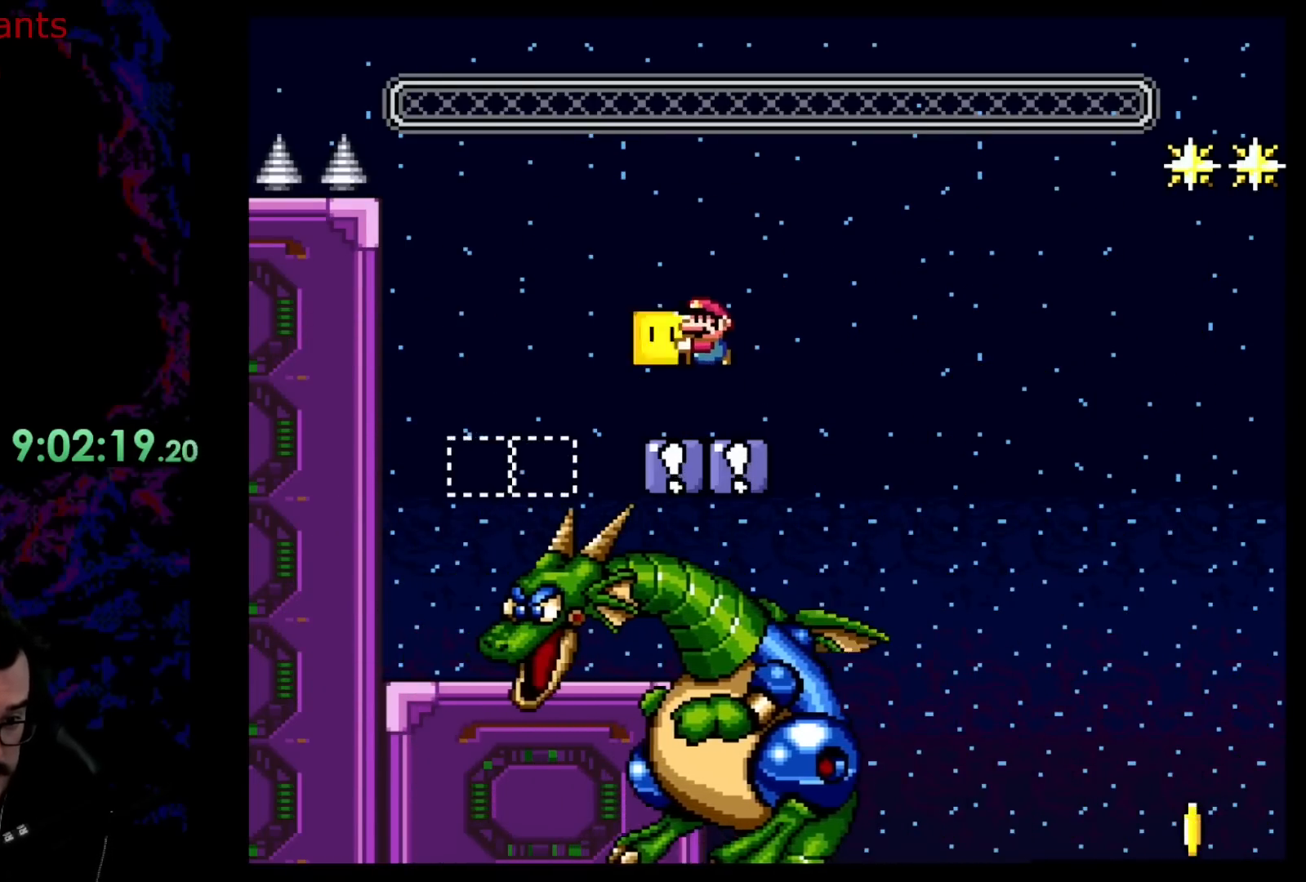
{"buttons": ["B", "Y", "DPAD_RIGHT"], "events": [[67, "B", "up"], [150, "B", "down"], [417, "DPAD_LEFT", "up"], [433, "DPAD_RIGHT", "down"]]}
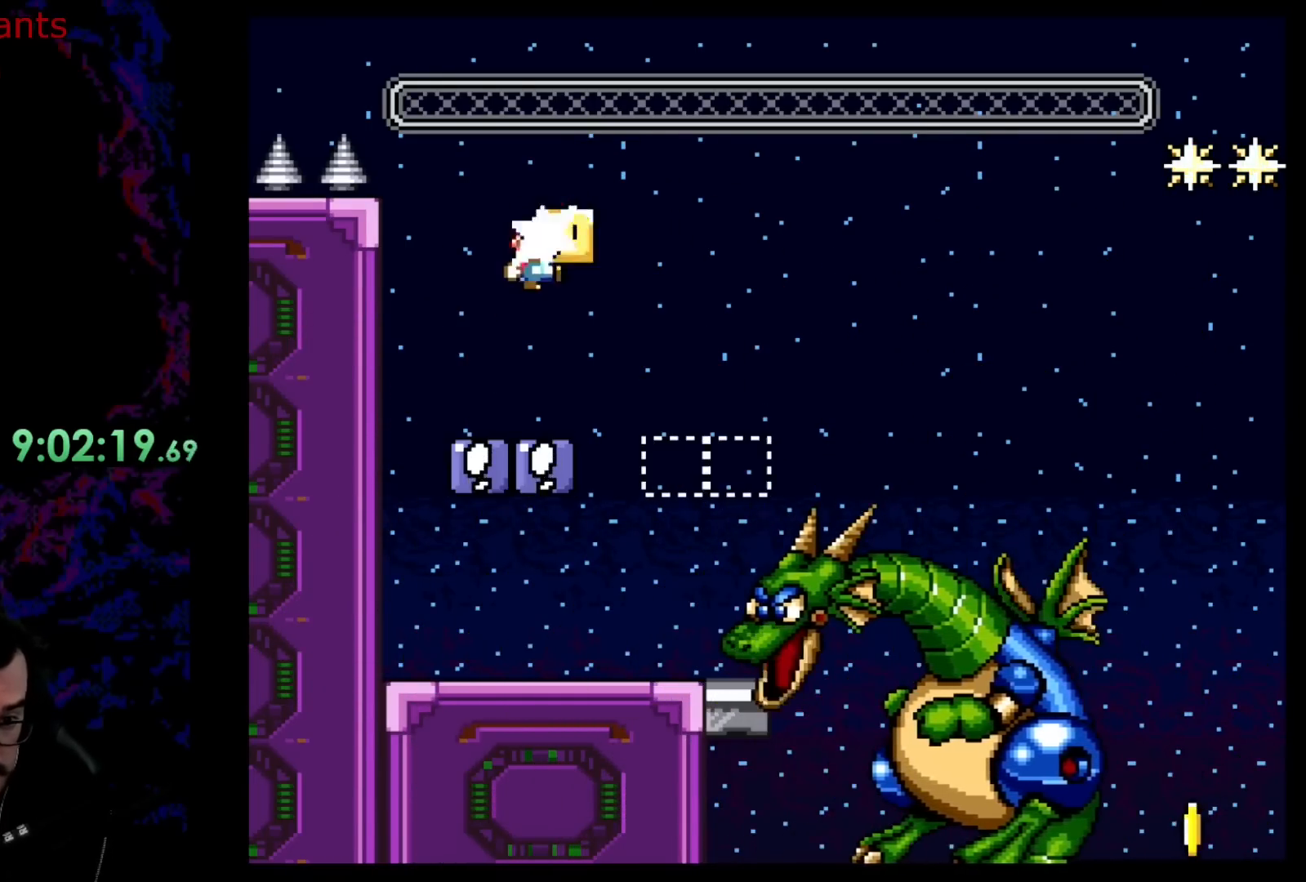
{"buttons": ["Y"], "events": [[17, "B", "up"], [17, "Y", "up"], [83, "DPAD_RIGHT", "up"], [117, "Y", "down"], [150, "DPAD_LEFT", "down"], [267, "DPAD_LEFT", "up"]]}
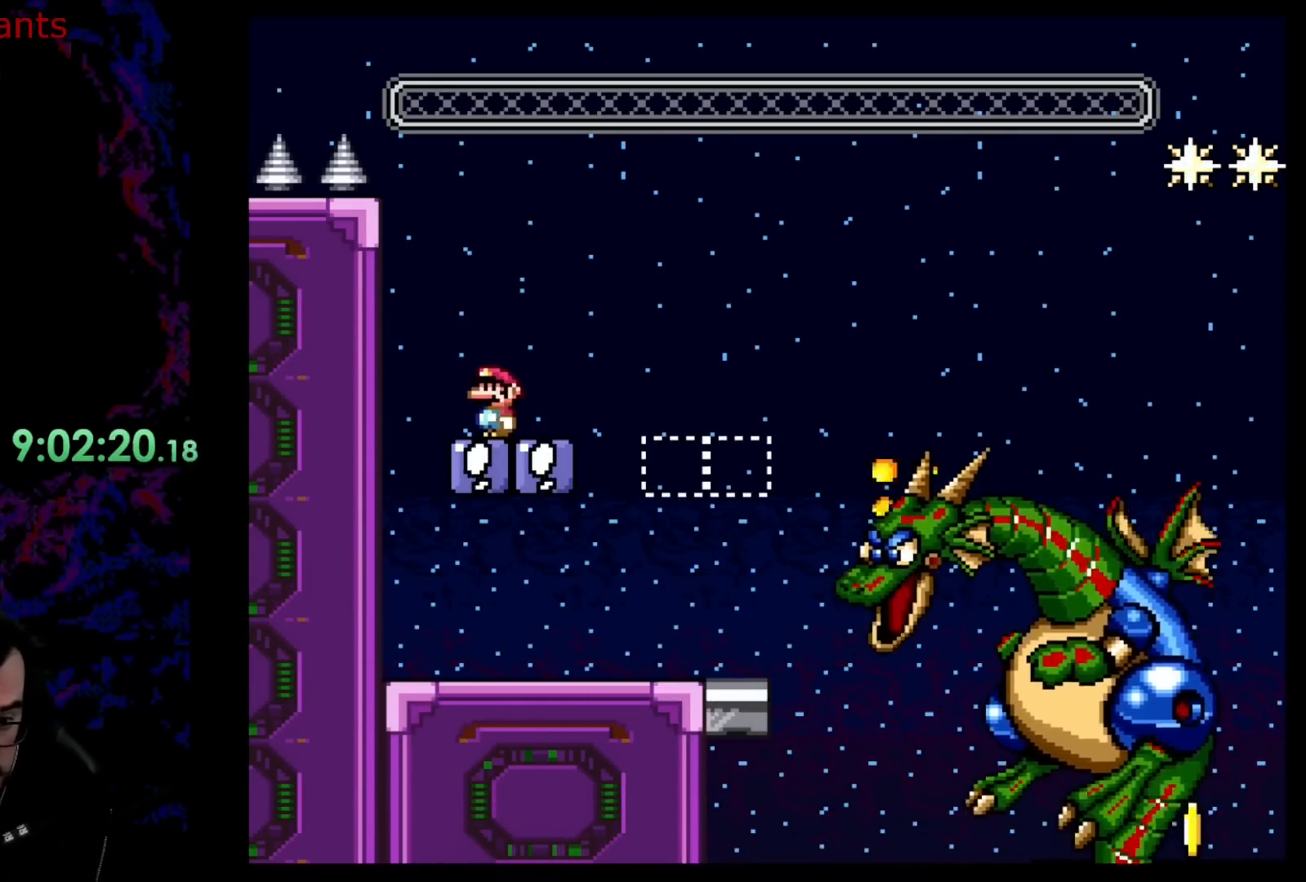
{"buttons": ["B", "Y", "DPAD_RIGHT"], "events": [[83, "B", "down"], [183, "DPAD_RIGHT", "down"], [250, "B", "up"], [317, "B", "down"]]}
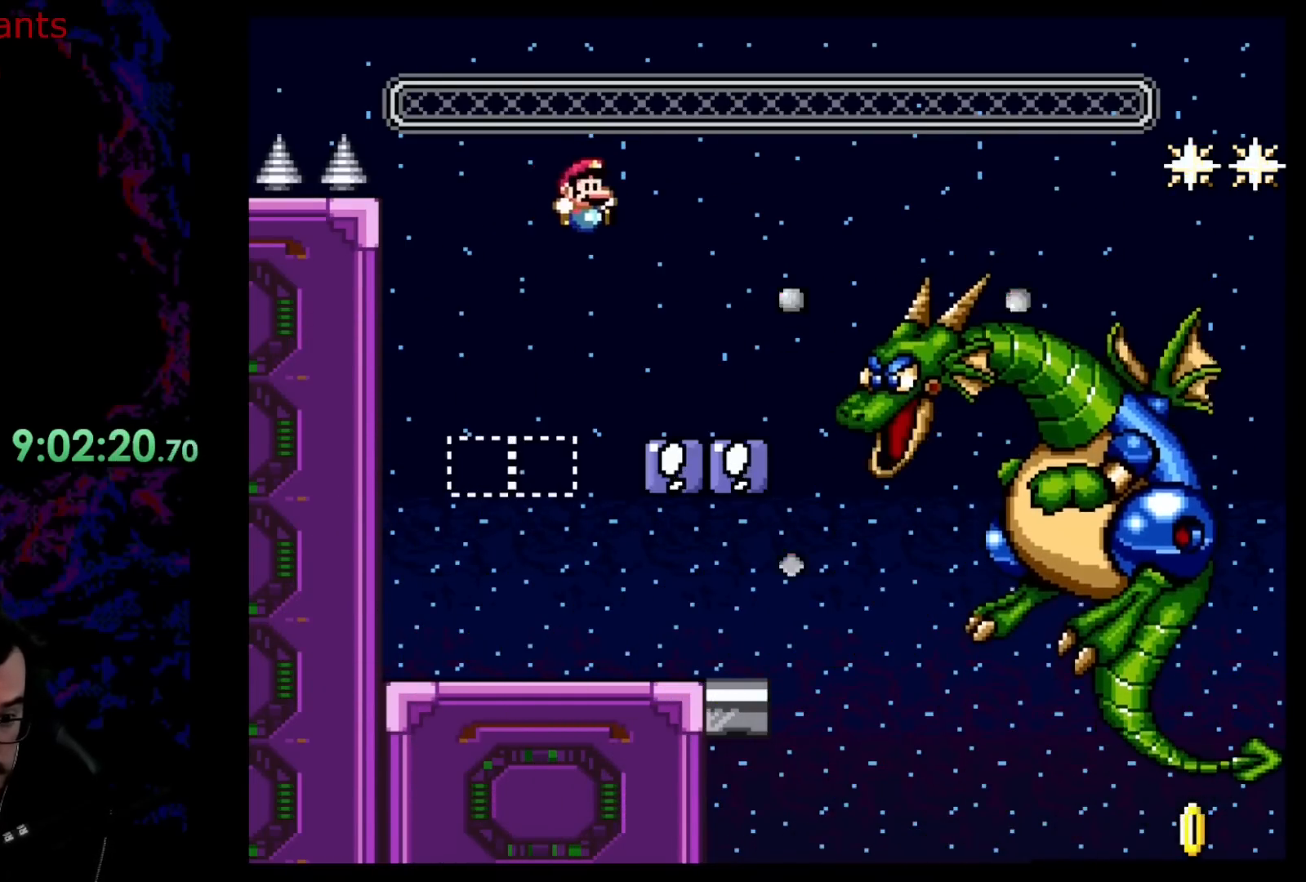
{"buttons": ["Y"], "events": [[133, "B", "up"], [150, "DPAD_DOWN", "down"], [183, "DPAD_DOWN", "up"], [183, "DPAD_LEFT", "down"], [183, "DPAD_RIGHT", "up"], [317, "DPAD_LEFT", "up"]]}
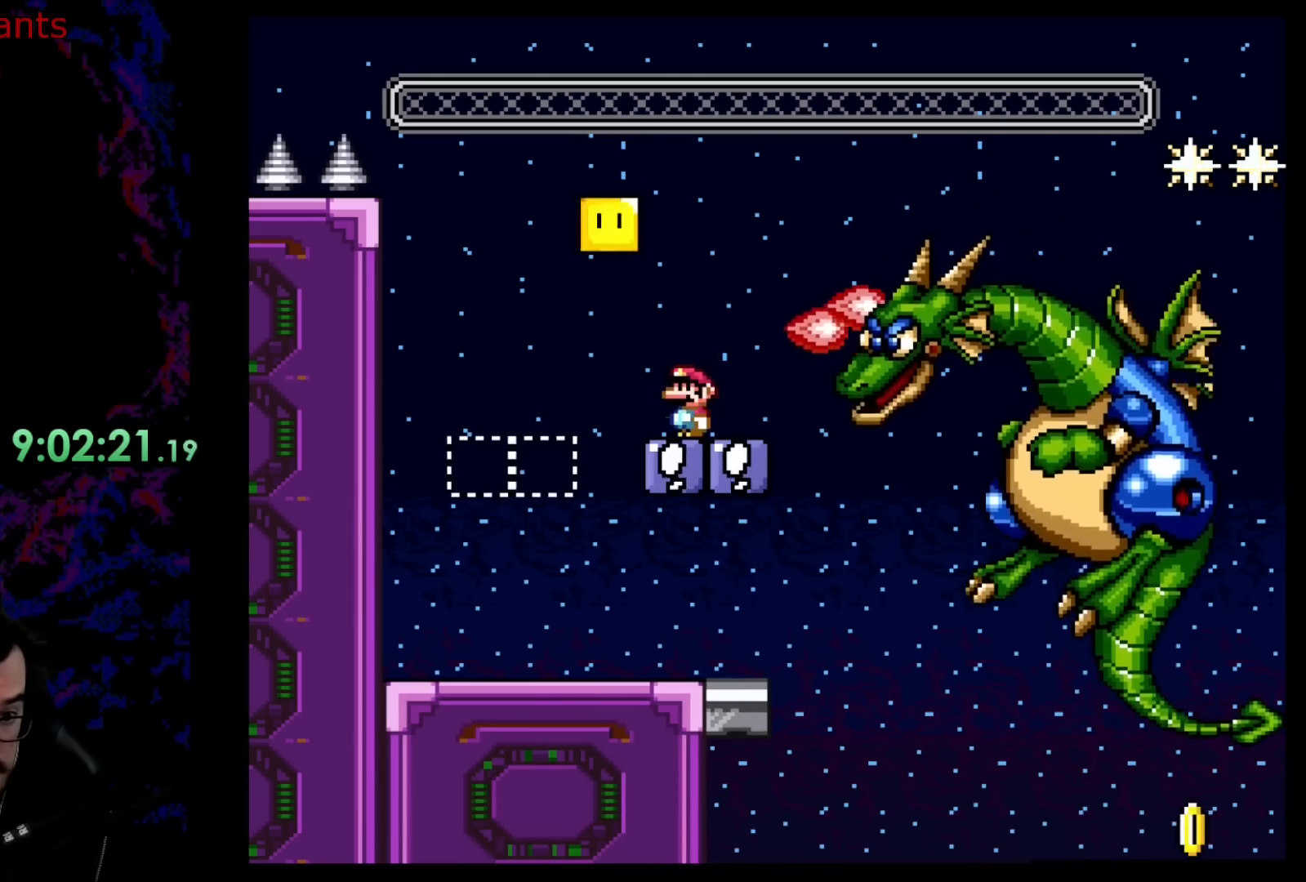
{"buttons": ["Y", "DPAD_LEFT"], "events": [[50, "DPAD_LEFT", "down"], [67, "B", "down"], [167, "B", "up"], [250, "B", "down"], [417, "B", "up"]]}
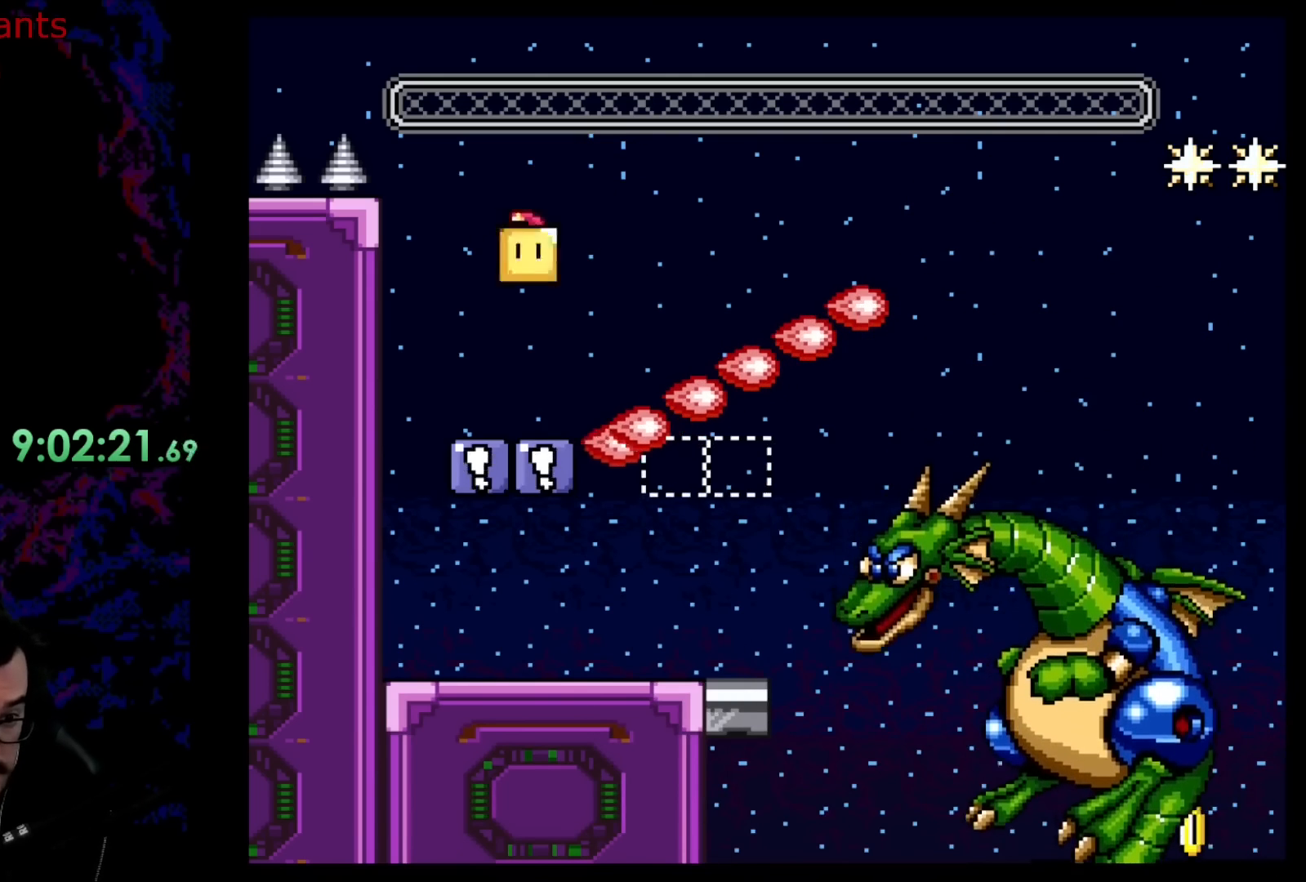
{"buttons": ["B", "Y", "DPAD_RIGHT"], "events": [[33, "DPAD_LEFT", "up"], [33, "DPAD_UP", "down"], [50, "DPAD_RIGHT", "down"], [50, "DPAD_UP", "up"], [150, "DPAD_UP", "down"], [183, "DPAD_LEFT", "down"], [183, "DPAD_RIGHT", "up"], [183, "DPAD_UP", "up"], [283, "B", "down"], [300, "DPAD_LEFT", "up"], [317, "DPAD_RIGHT", "down"], [450, "B", "up"], [500, "B", "down"]]}
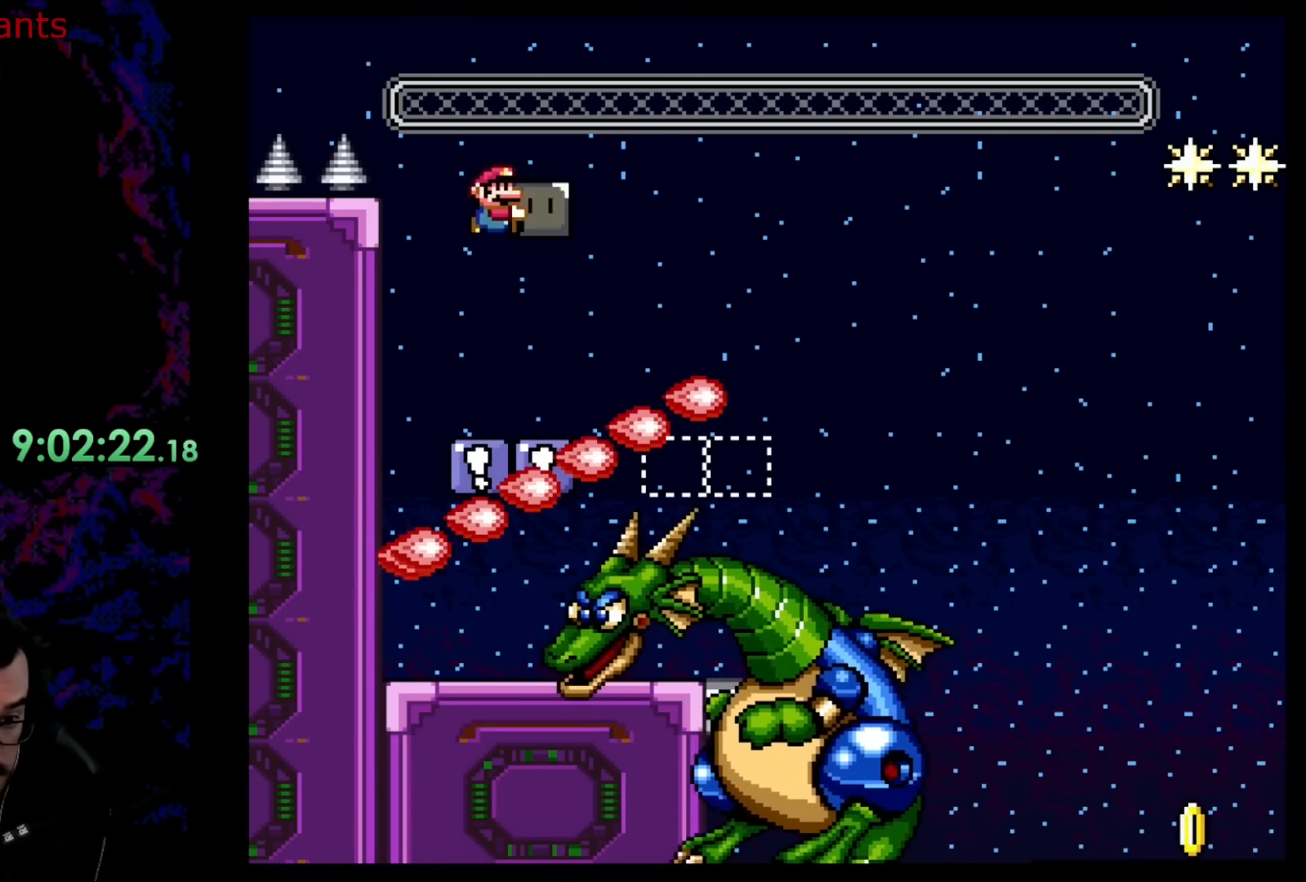
{"buttons": ["B", "Y", "DPAD_LEFT"], "events": [[467, "DPAD_LEFT", "down"], [467, "DPAD_RIGHT", "up"]]}
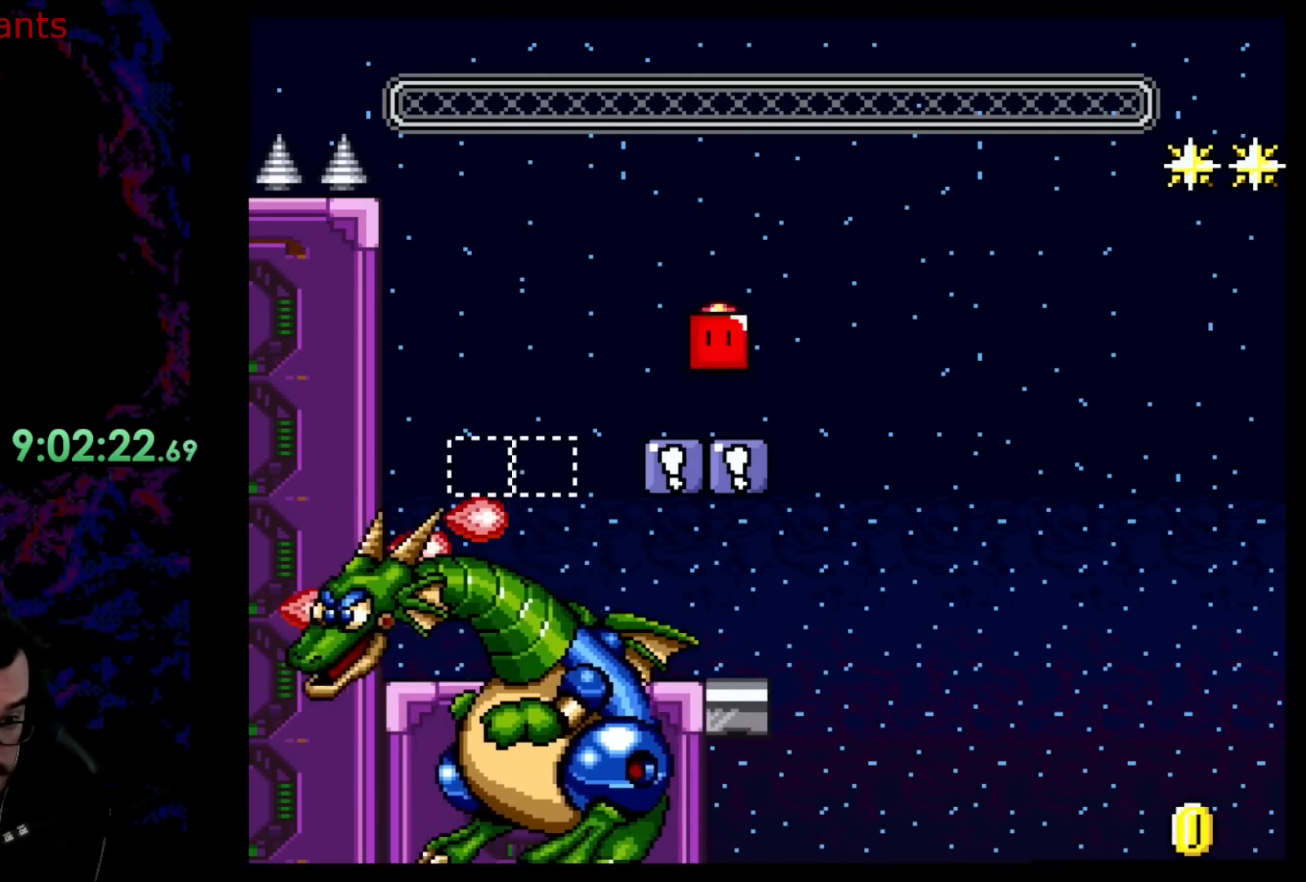
{"buttons": ["Y", "DPAD_LEFT"], "events": [[83, "DPAD_LEFT", "up"], [117, "B", "up"], [333, "DPAD_LEFT", "down"], [367, "B", "down"], [483, "B", "up"]]}